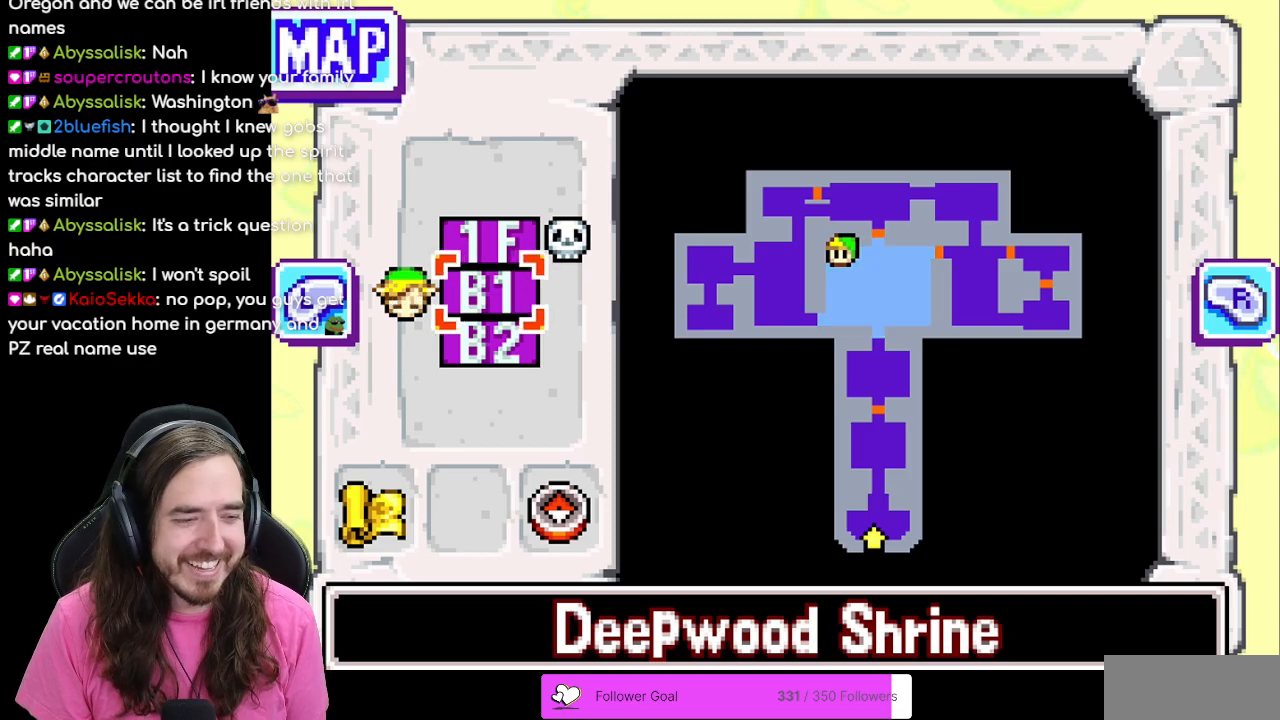
Gameplay with a controller (Nintendo layout); each line is a JSON object with the inputs held at the frame after it. "events" lists button and stick changes between this image and that frame as [ms after this image, input, new state], when the widget could be followed in between. Not read: L3 R3.
{"buttons": [], "events": [[317, "START", "down"], [500, "START", "up"]]}
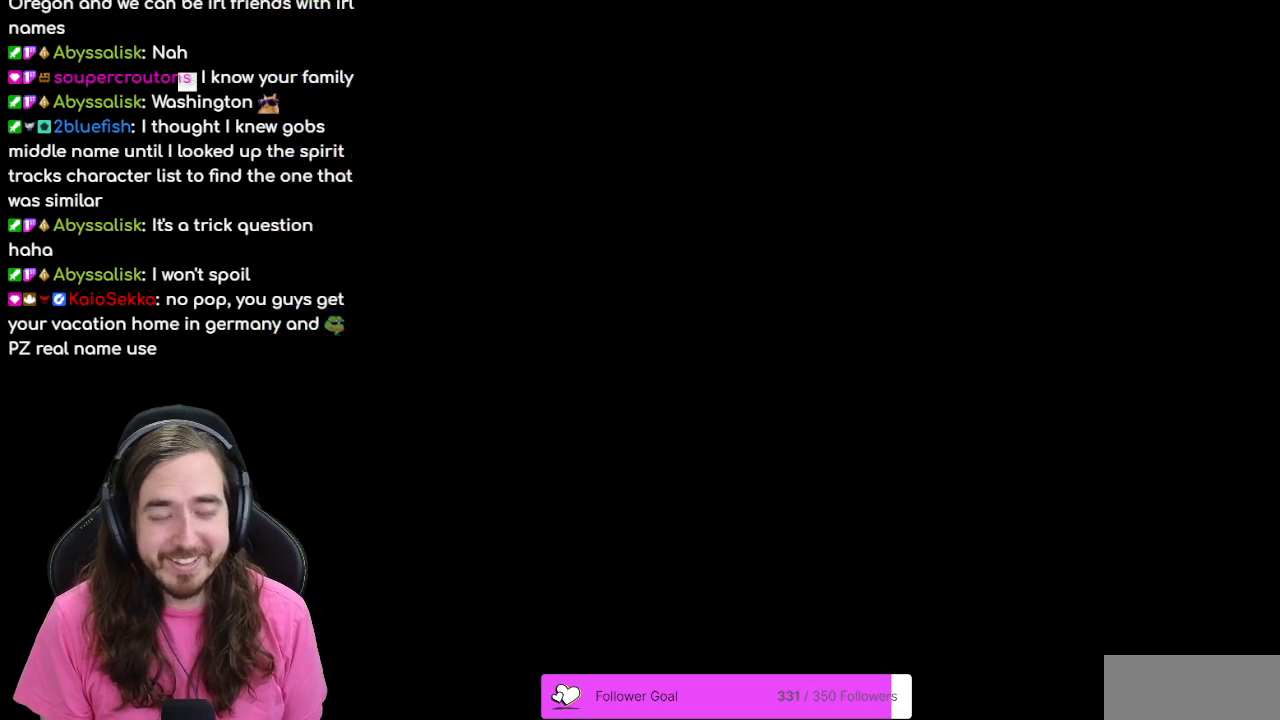
{"buttons": [], "events": []}
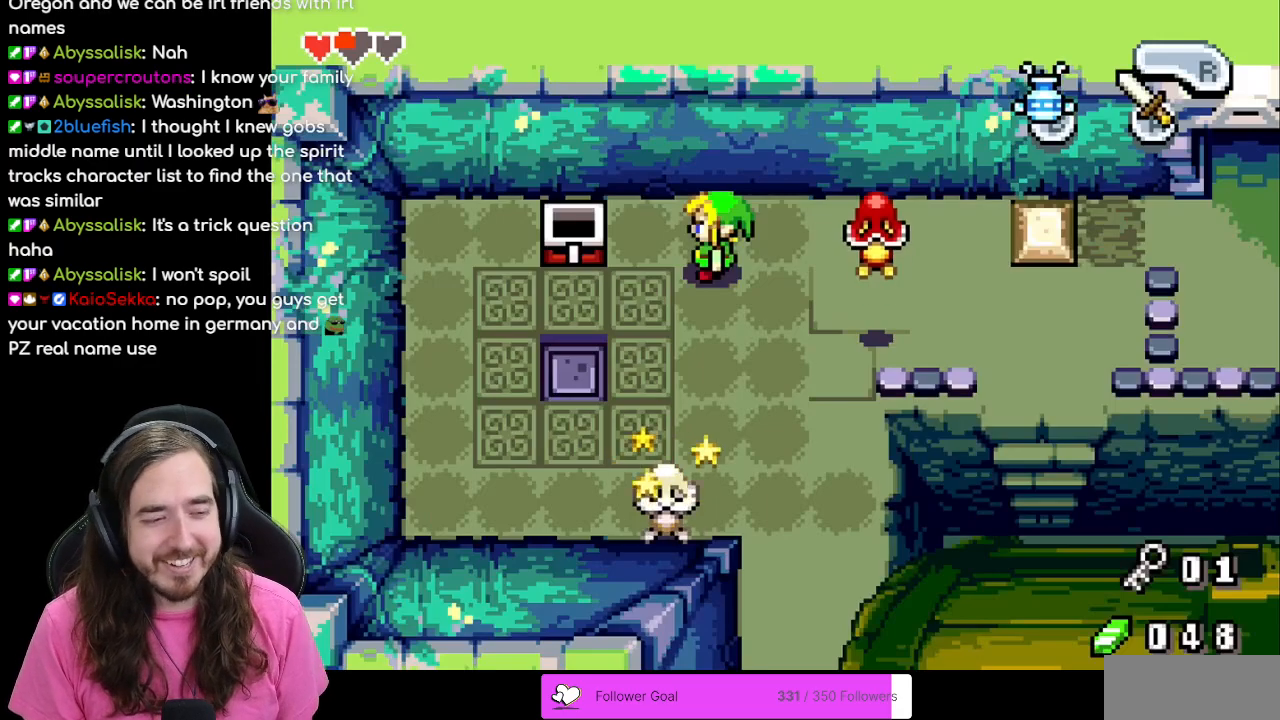
{"buttons": ["DPAD_DOWN"], "events": [[300, "DPAD_LEFT", "down"], [417, "DPAD_LEFT", "up"], [450, "DPAD_DOWN", "down"]]}
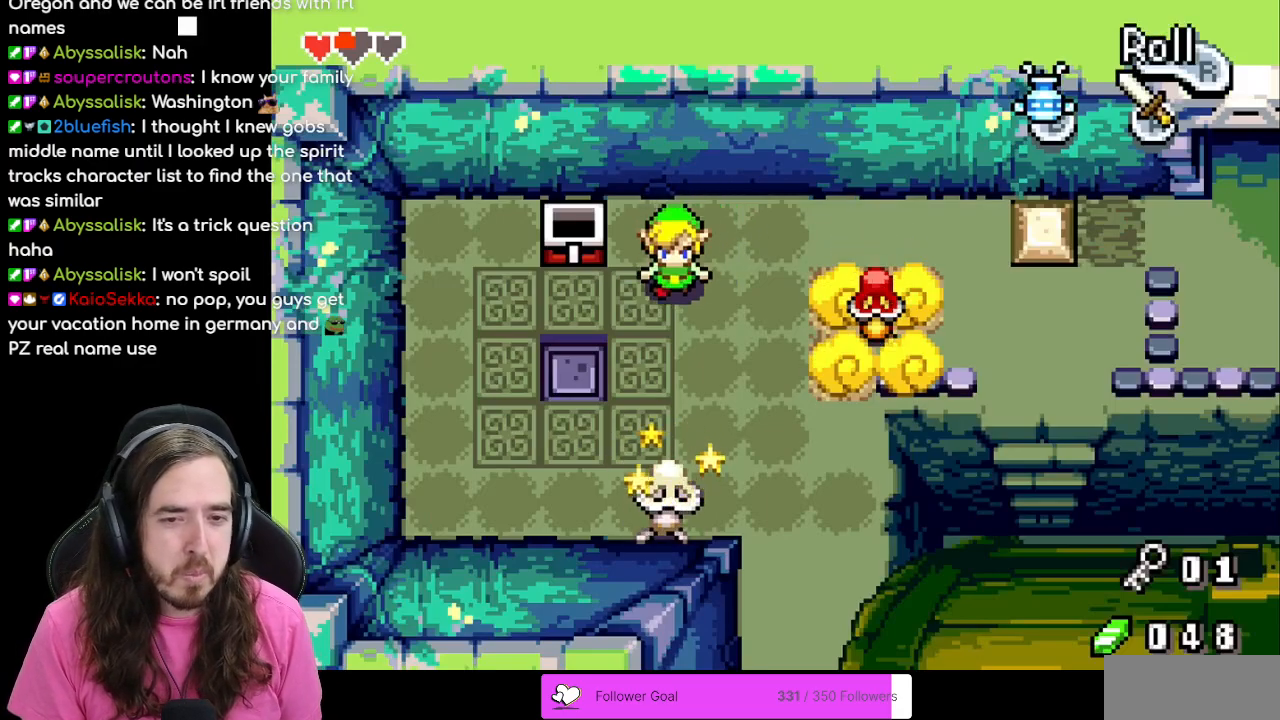
{"buttons": ["DPAD_DOWN", "DPAD_RIGHT"], "events": [[183, "DPAD_RIGHT", "down"]]}
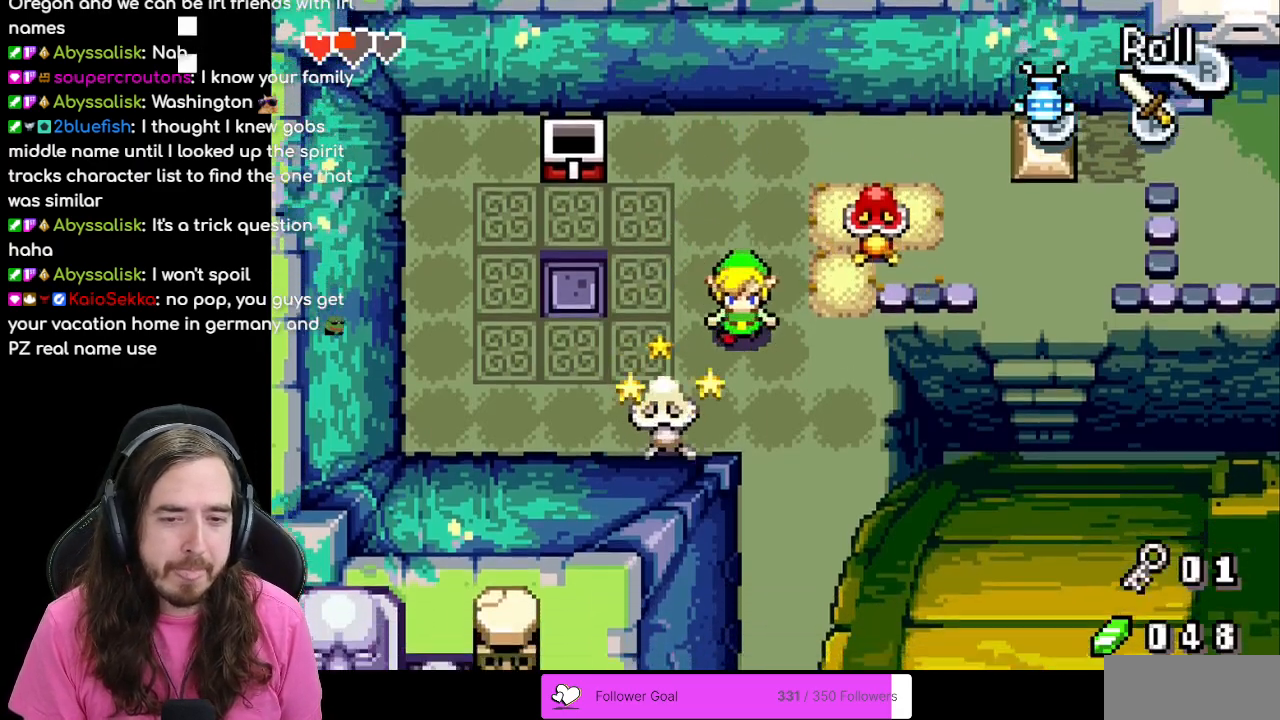
{"buttons": [], "events": [[117, "DPAD_RIGHT", "up"], [167, "DPAD_LEFT", "down"], [200, "DPAD_DOWN", "up"], [250, "A", "down"], [333, "DPAD_LEFT", "up"], [417, "A", "up"]]}
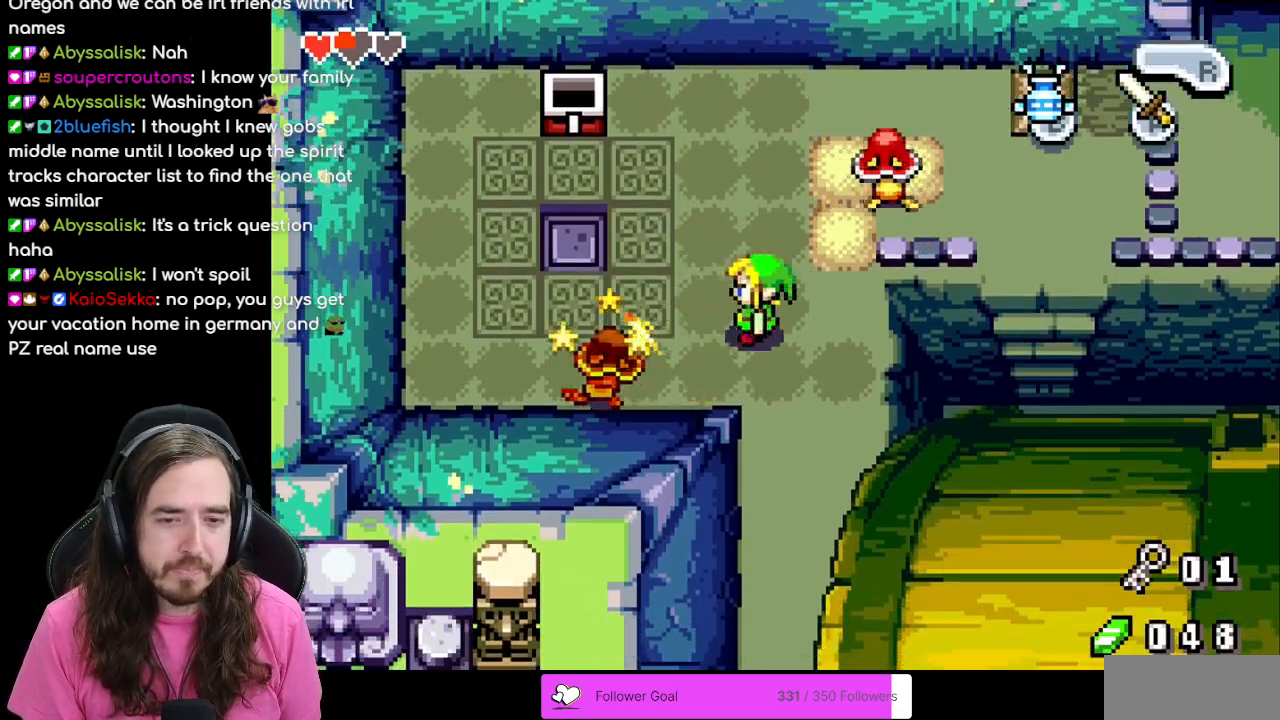
{"buttons": ["DPAD_LEFT"], "events": [[133, "DPAD_DOWN", "down"], [300, "DPAD_DOWN", "up"], [300, "DPAD_LEFT", "down"]]}
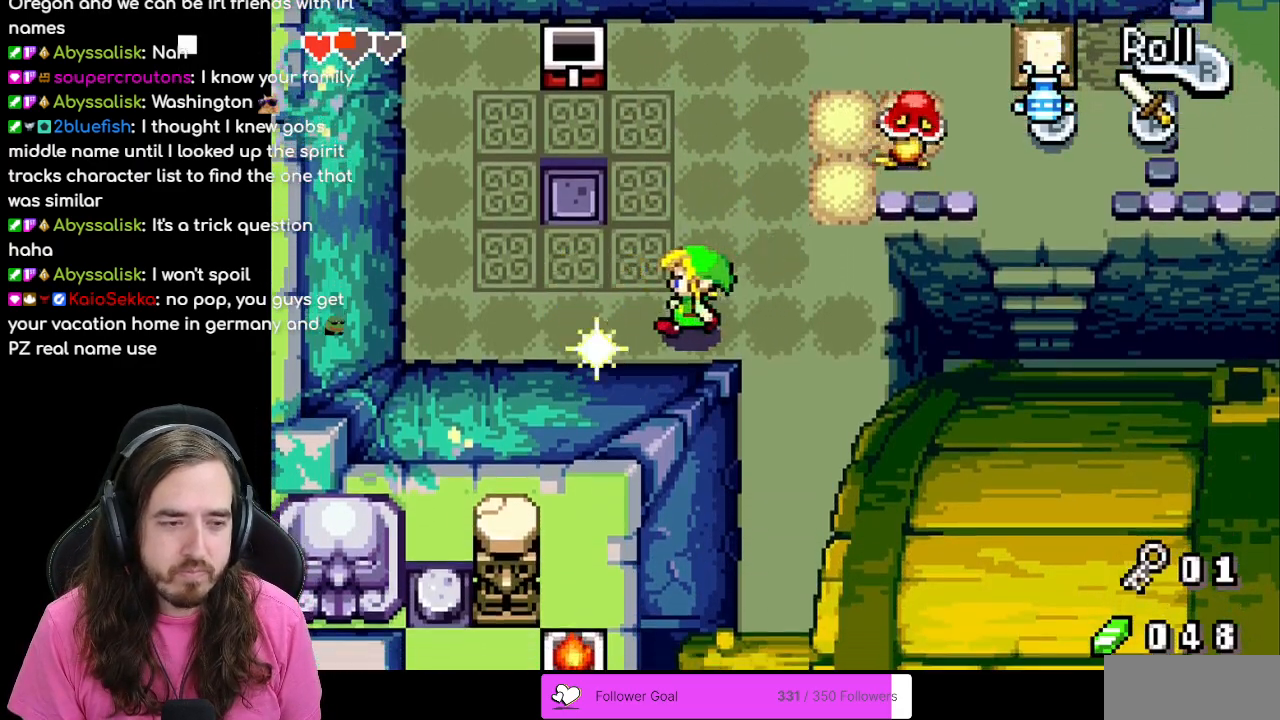
{"buttons": ["DPAD_UP"], "events": [[33, "DPAD_LEFT", "up"], [333, "DPAD_UP", "down"], [383, "DPAD_LEFT", "down"], [433, "DPAD_LEFT", "up"]]}
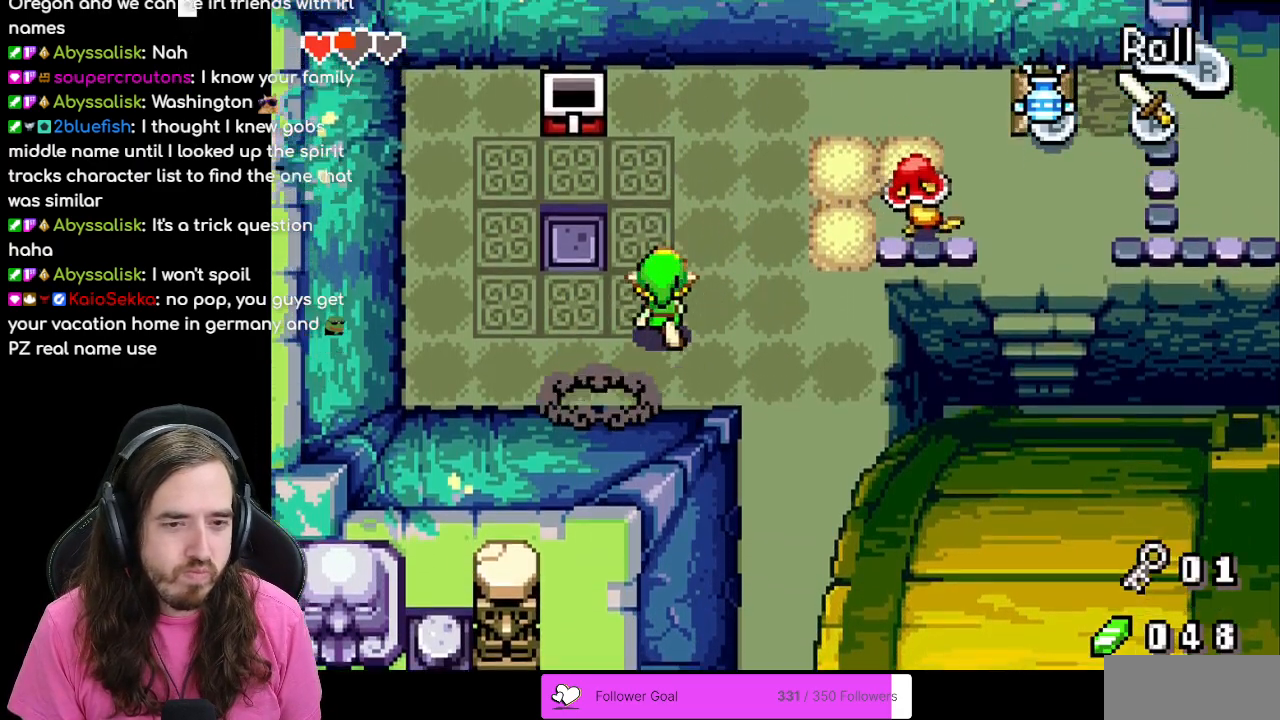
{"buttons": ["B"], "events": [[300, "DPAD_RIGHT", "down"], [317, "DPAD_UP", "up"], [350, "B", "down"], [500, "DPAD_RIGHT", "up"]]}
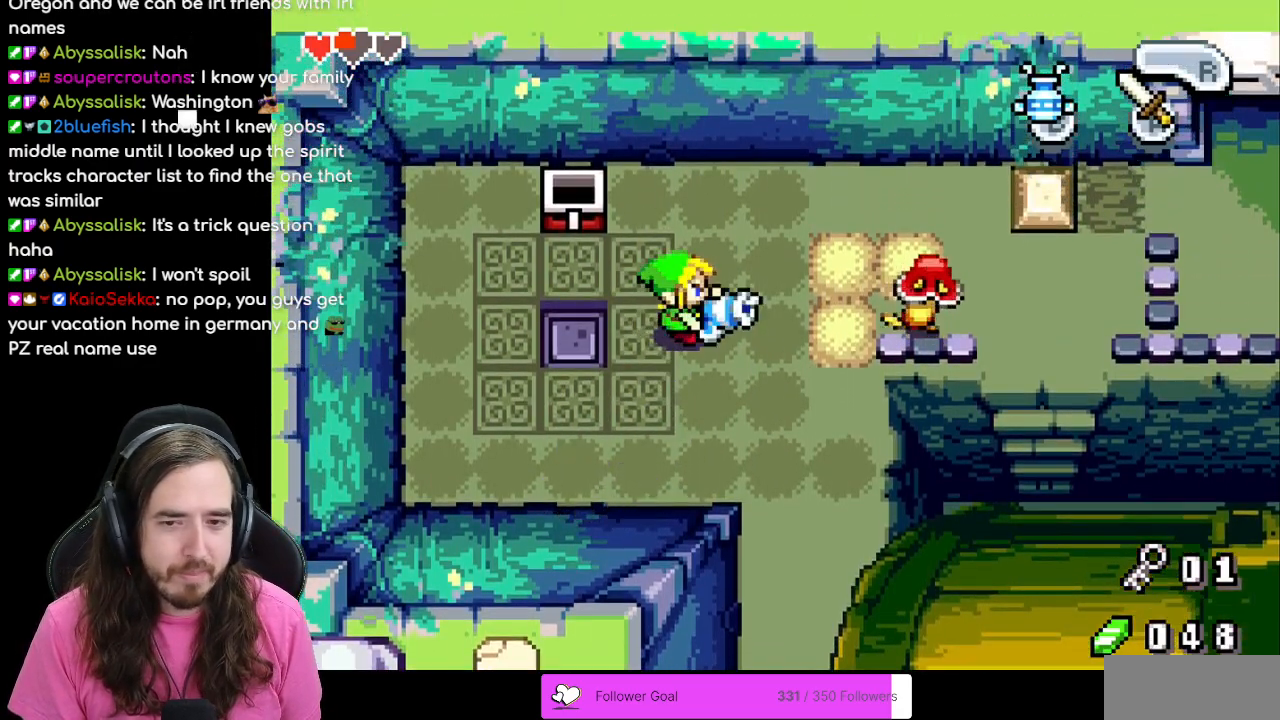
{"buttons": ["B", "DPAD_RIGHT"], "events": [[367, "DPAD_RIGHT", "down"]]}
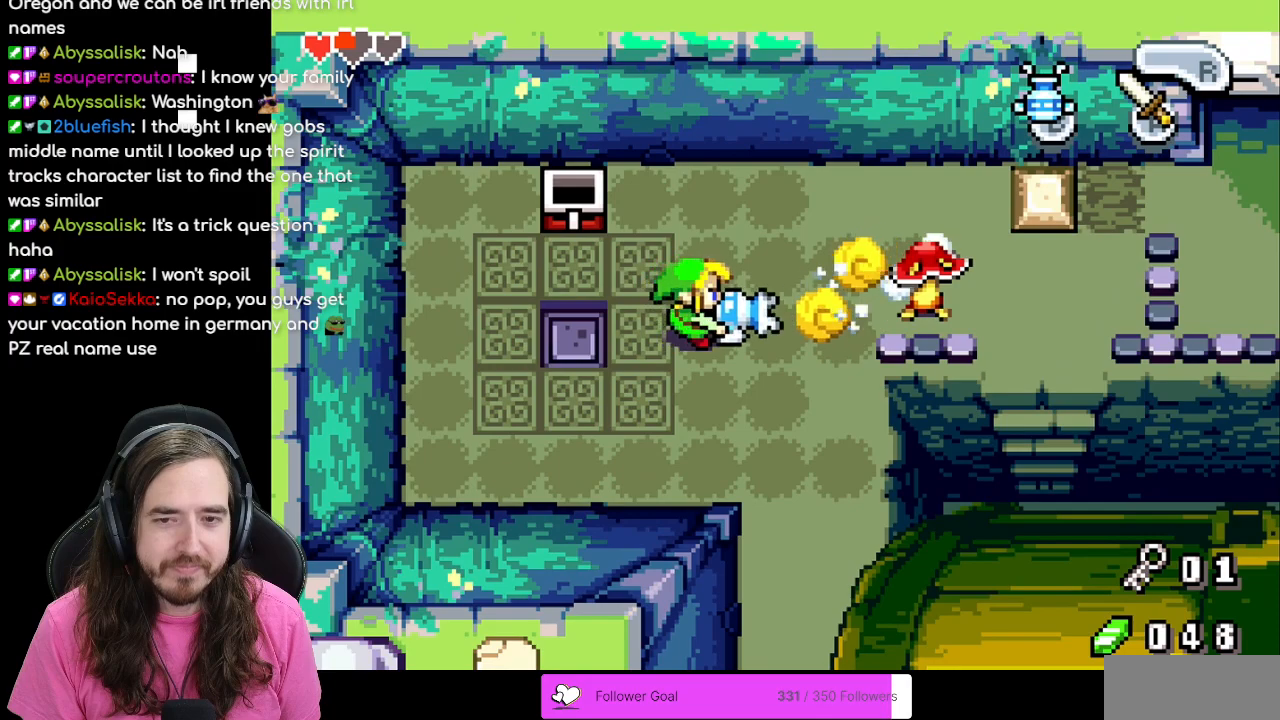
{"buttons": ["B"], "events": [[33, "DPAD_UP", "down"], [233, "DPAD_UP", "up"], [500, "DPAD_RIGHT", "up"]]}
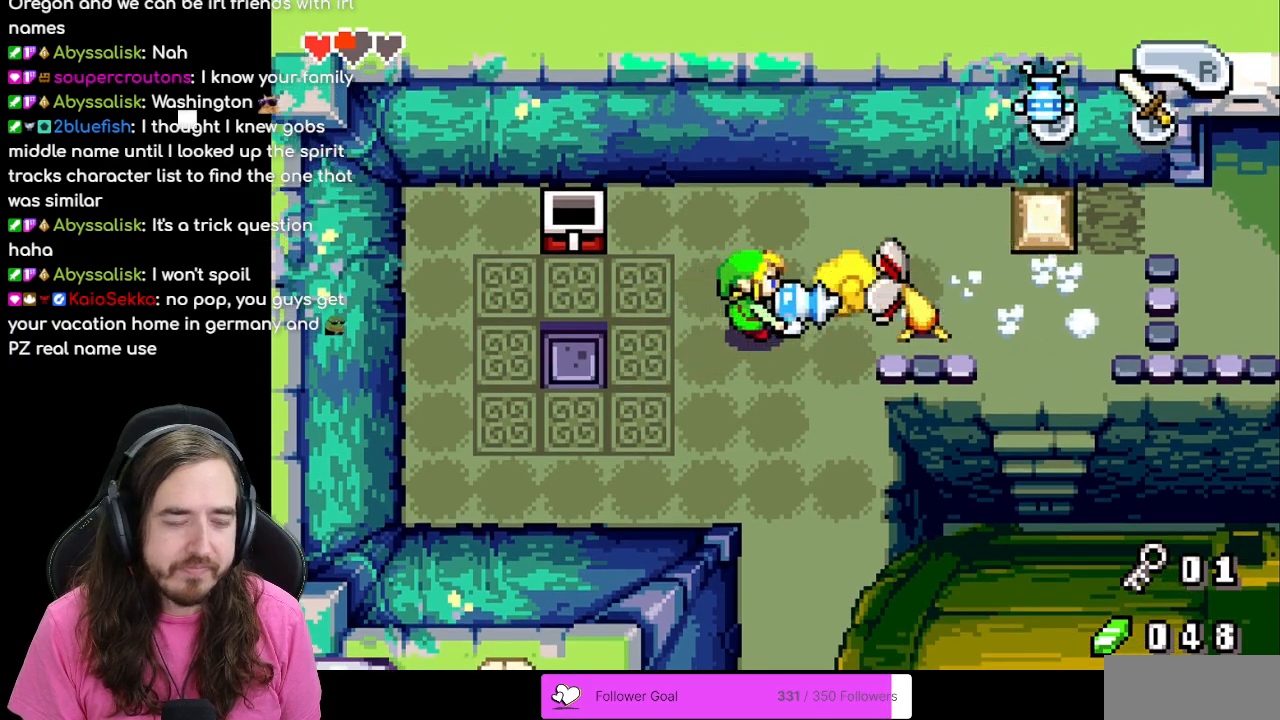
{"buttons": ["B"], "events": []}
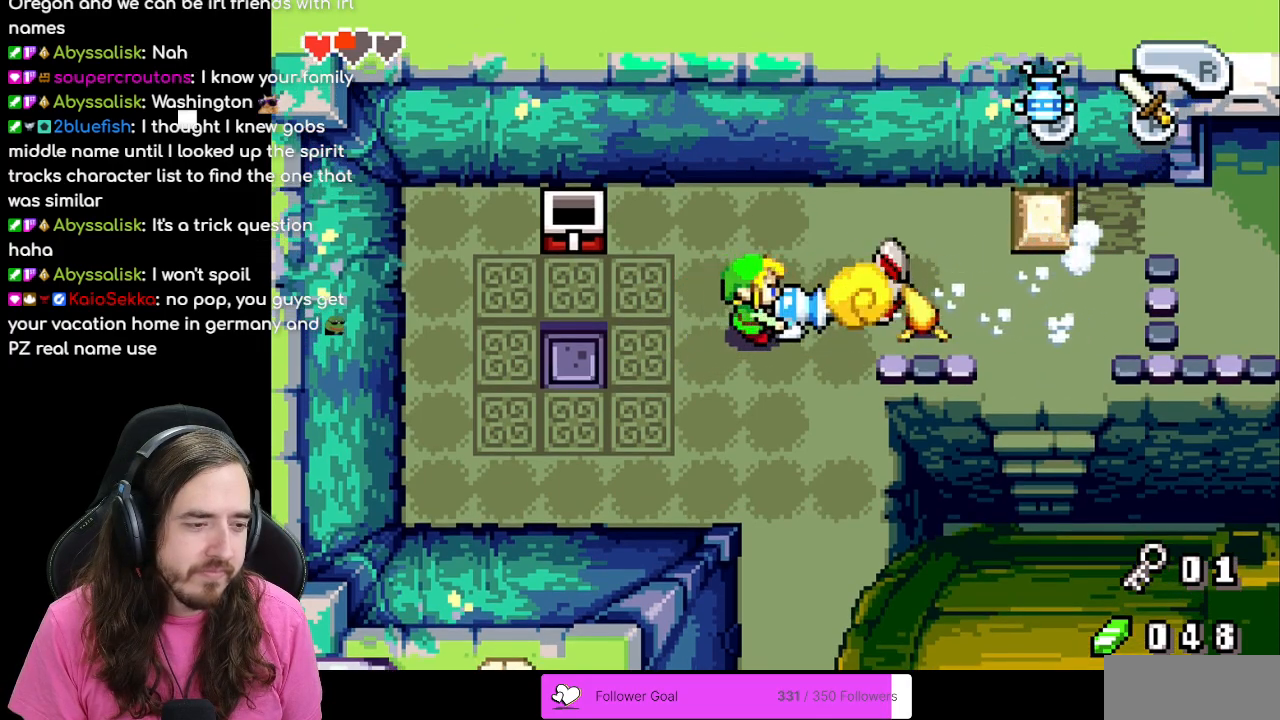
{"buttons": ["B"], "events": []}
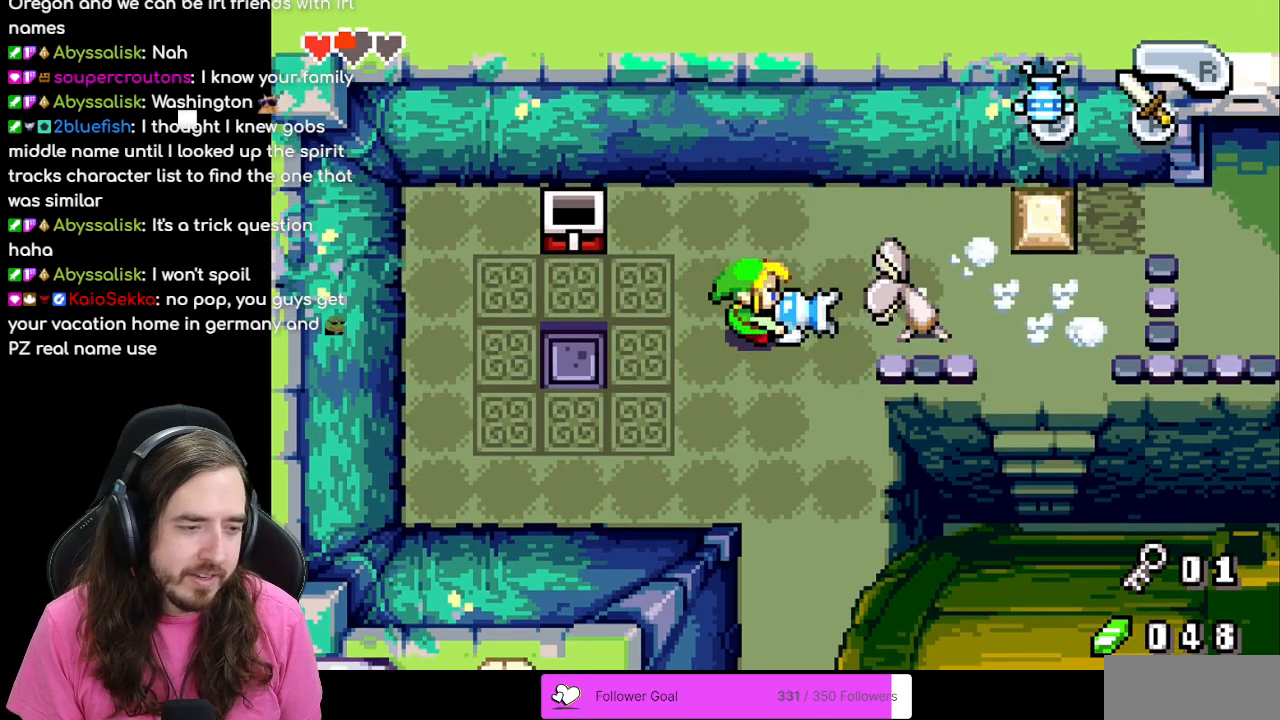
{"buttons": ["B"], "events": []}
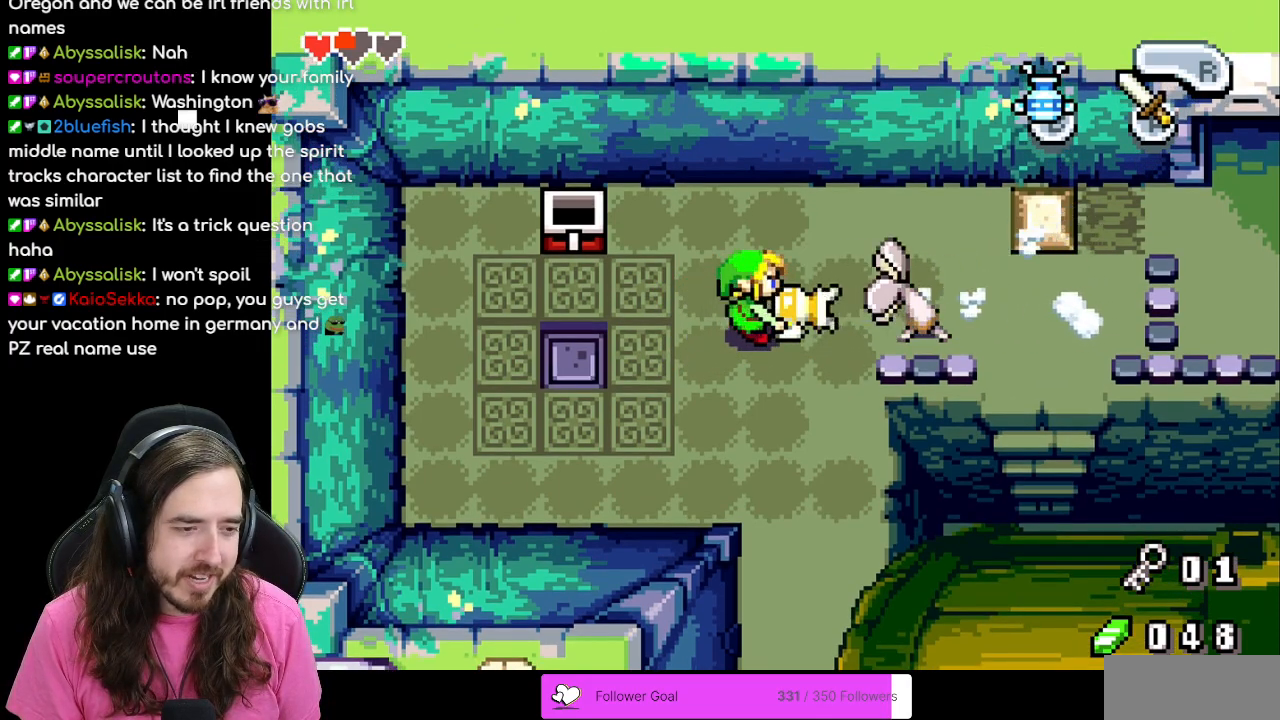
{"buttons": [], "events": [[433, "B", "up"]]}
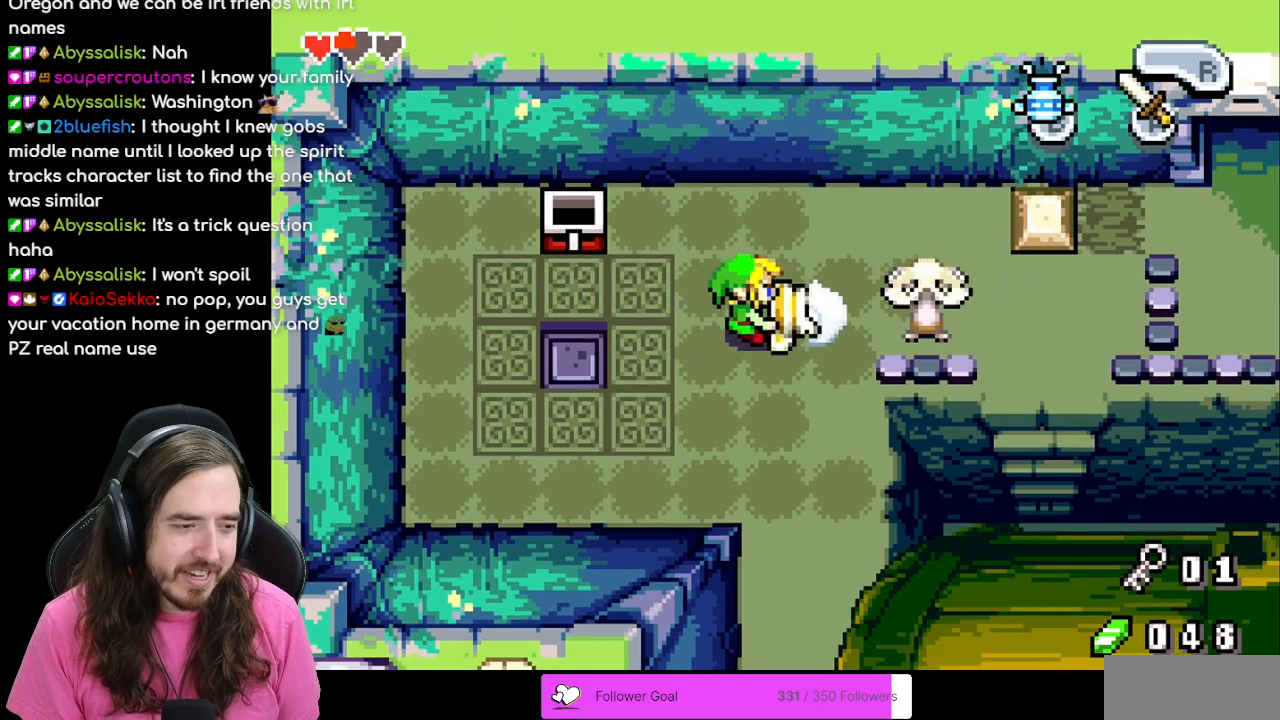
{"buttons": [], "events": []}
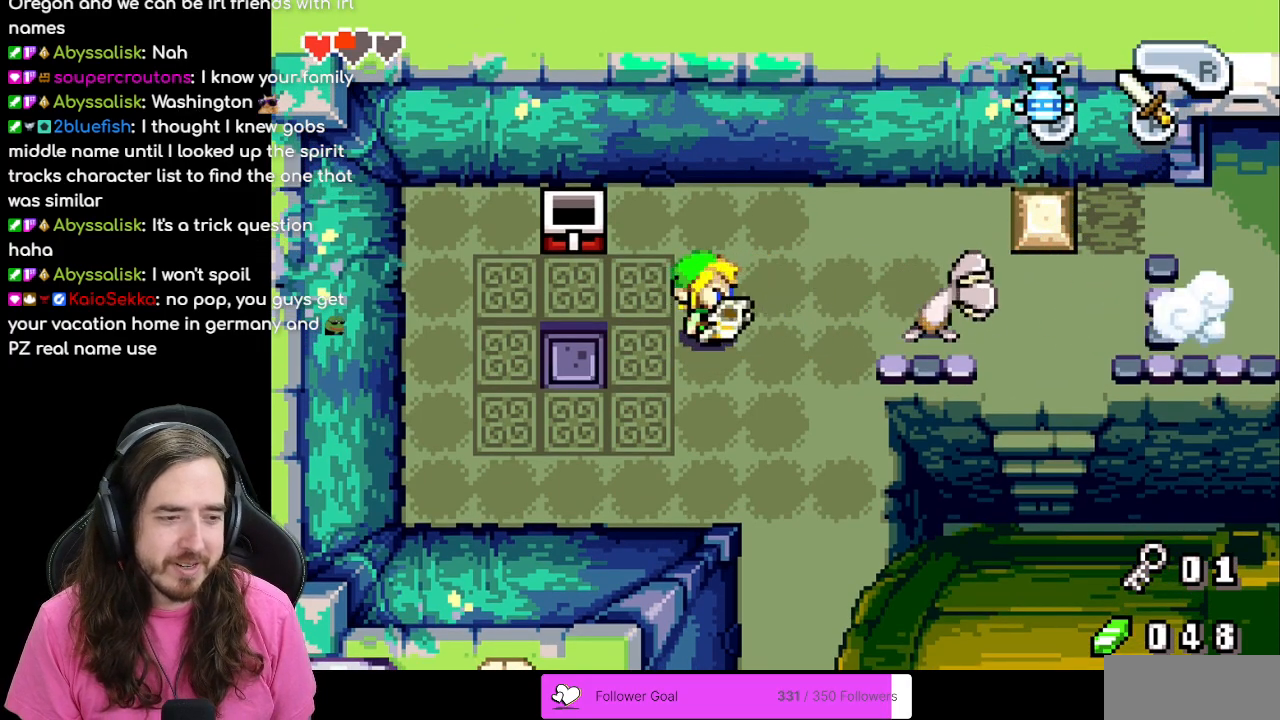
{"buttons": ["A", "R1", "DPAD_RIGHT"], "events": [[67, "DPAD_RIGHT", "down"], [417, "A", "down"], [417, "R1", "down"]]}
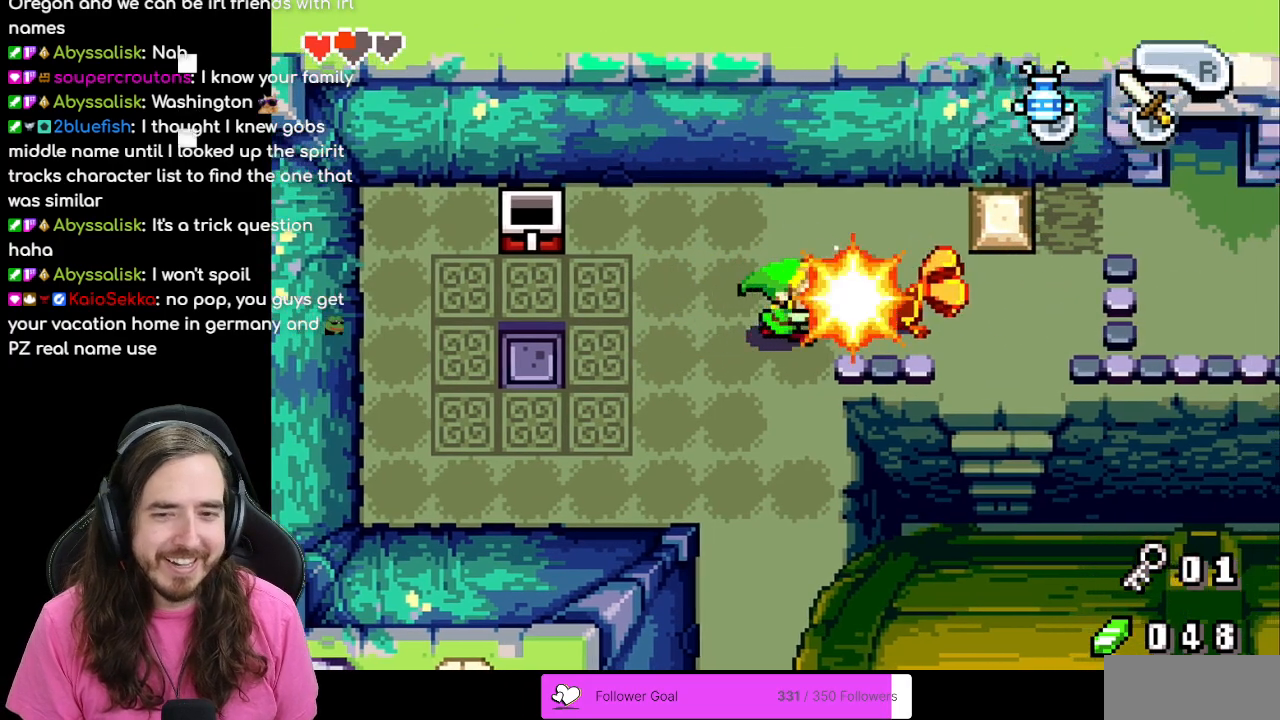
{"buttons": ["DPAD_RIGHT"], "events": [[17, "DPAD_RIGHT", "up"], [100, "A", "up"], [300, "DPAD_RIGHT", "down"], [317, "R1", "up"]]}
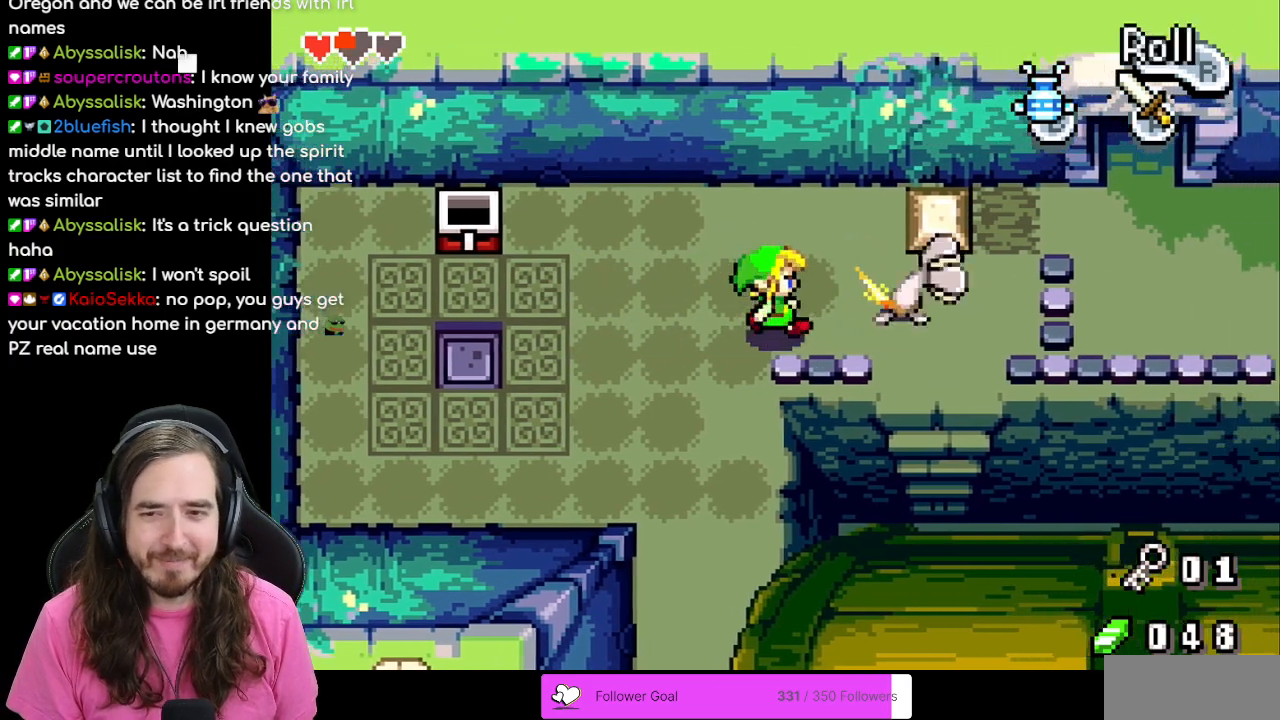
{"buttons": [], "events": [[367, "DPAD_RIGHT", "up"]]}
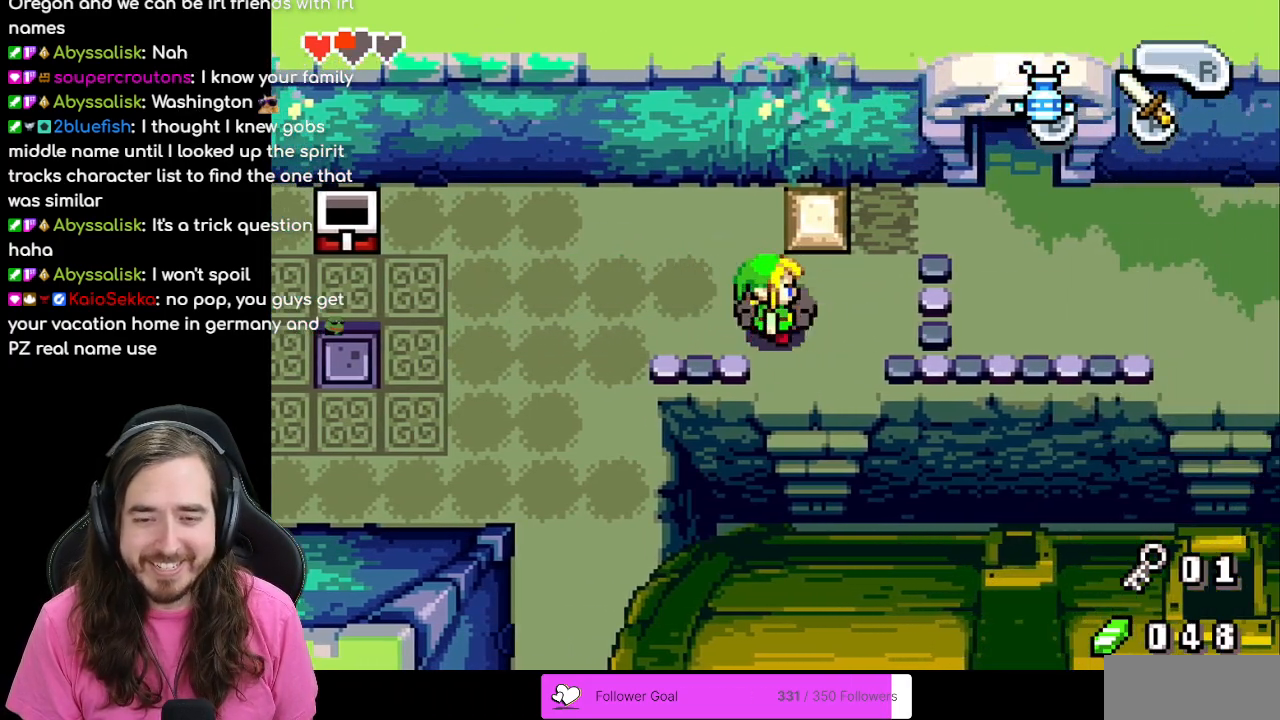
{"buttons": ["DPAD_LEFT"], "events": [[117, "DPAD_RIGHT", "down"], [217, "DPAD_RIGHT", "up"], [483, "DPAD_LEFT", "down"]]}
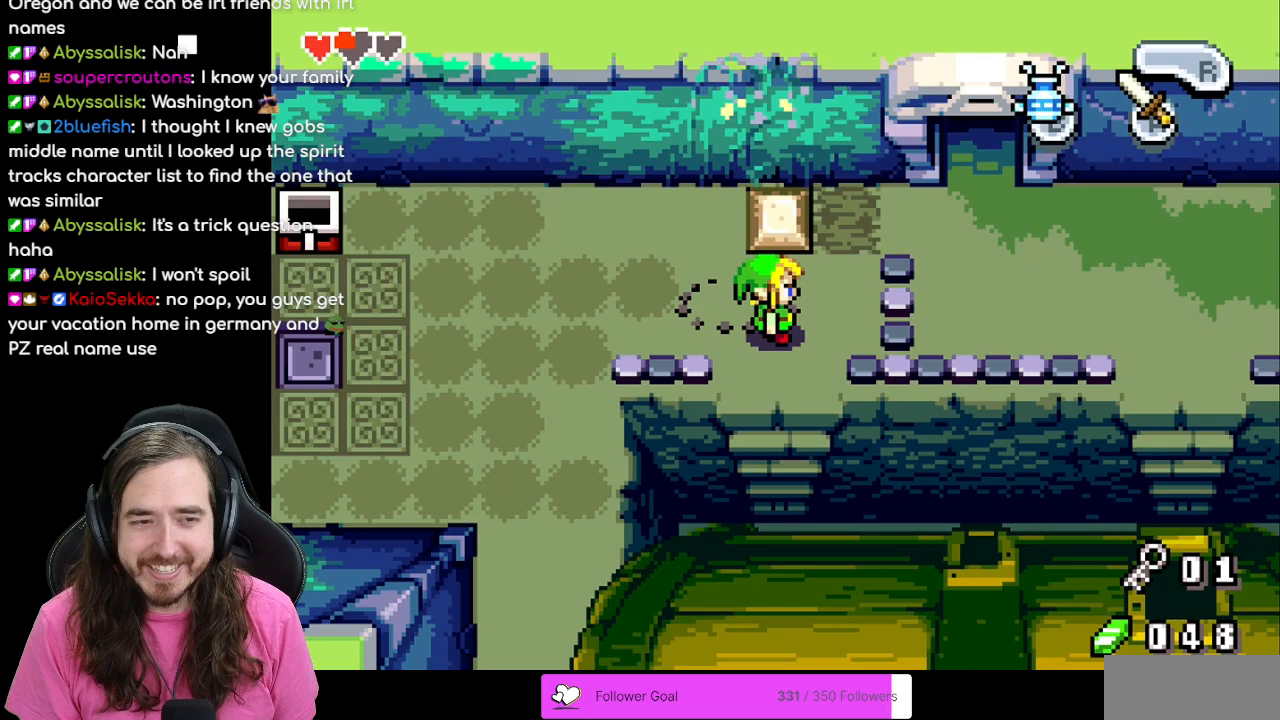
{"buttons": ["DPAD_LEFT"], "events": []}
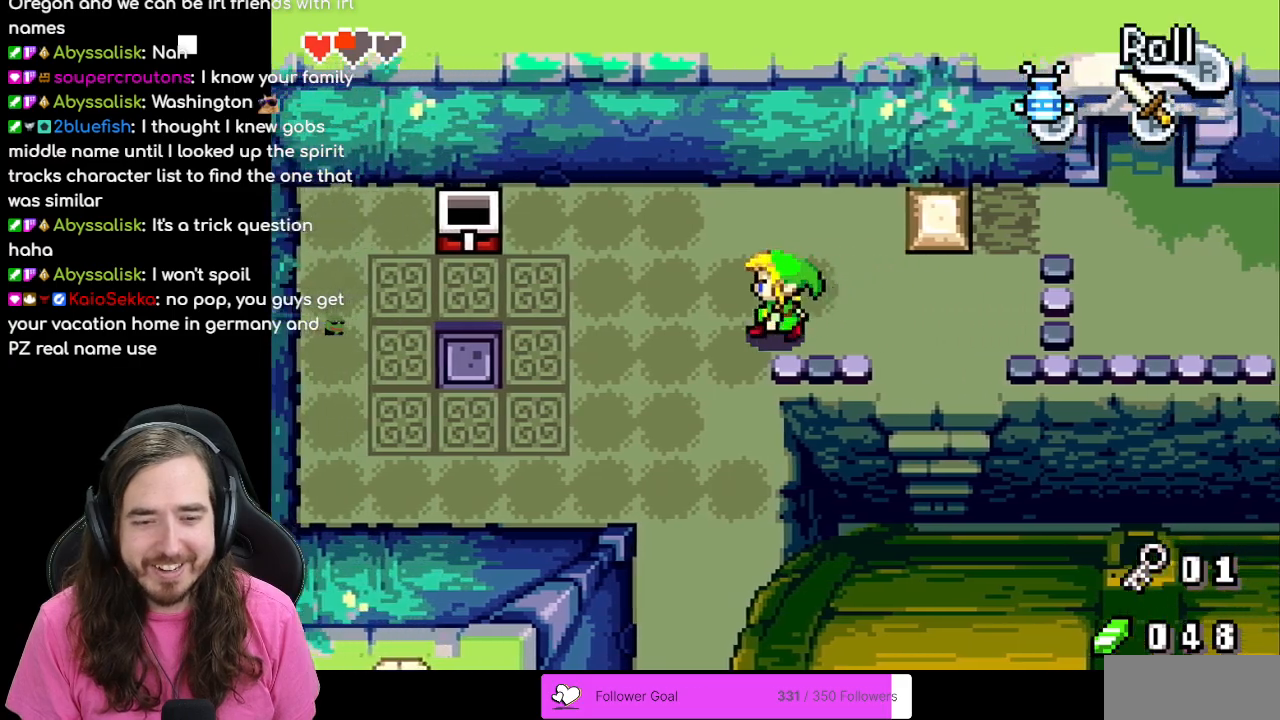
{"buttons": ["DPAD_DOWN"], "events": [[67, "DPAD_DOWN", "down"], [100, "DPAD_LEFT", "up"]]}
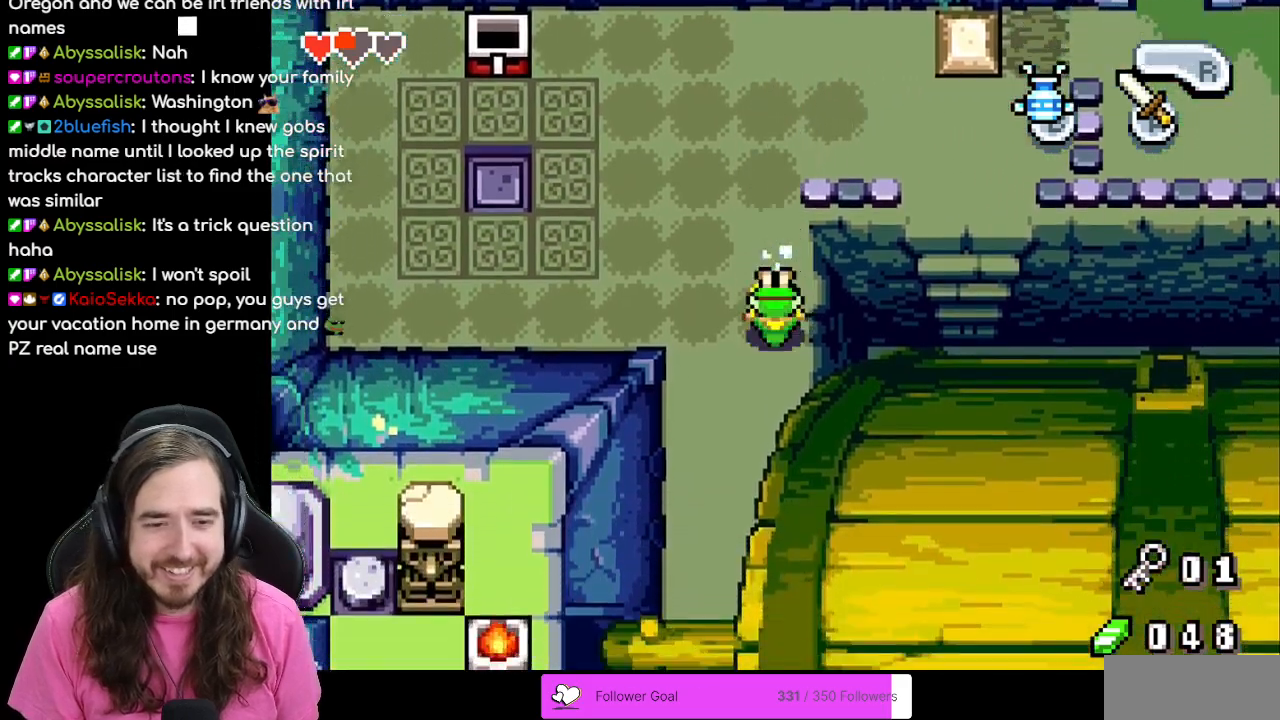
{"buttons": ["R1", "DPAD_DOWN"], "events": [[167, "DPAD_LEFT", "down"], [183, "R1", "down"], [233, "R1", "up"], [383, "DPAD_LEFT", "up"], [417, "R1", "down"]]}
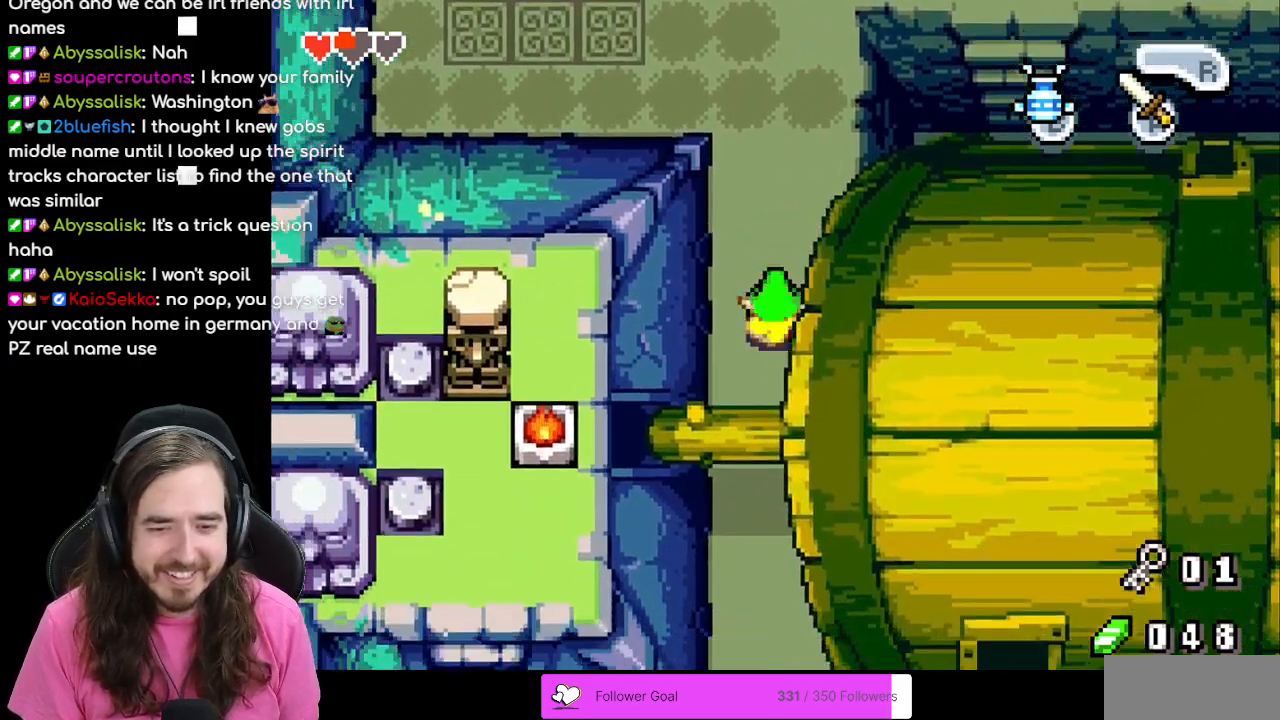
{"buttons": ["R1", "DPAD_DOWN"], "events": [[67, "R1", "up"], [467, "R1", "down"]]}
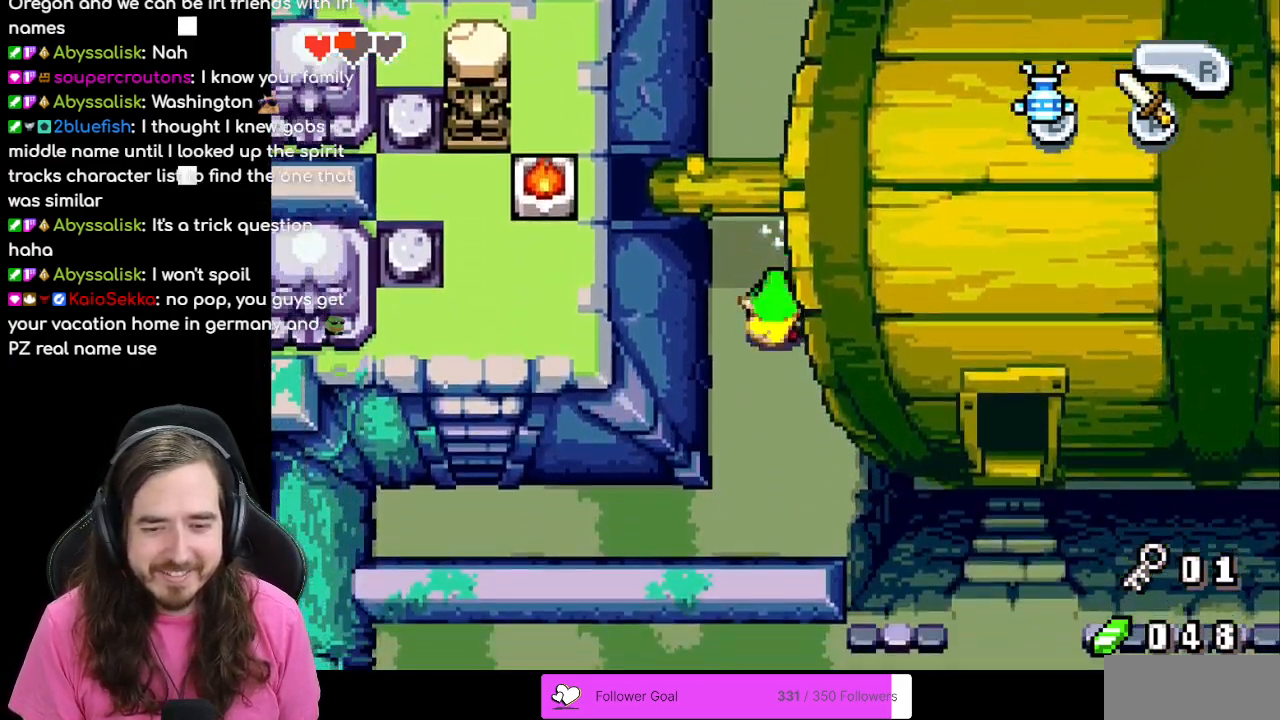
{"buttons": ["DPAD_LEFT"], "events": [[117, "R1", "up"], [433, "DPAD_LEFT", "down"], [450, "DPAD_DOWN", "up"]]}
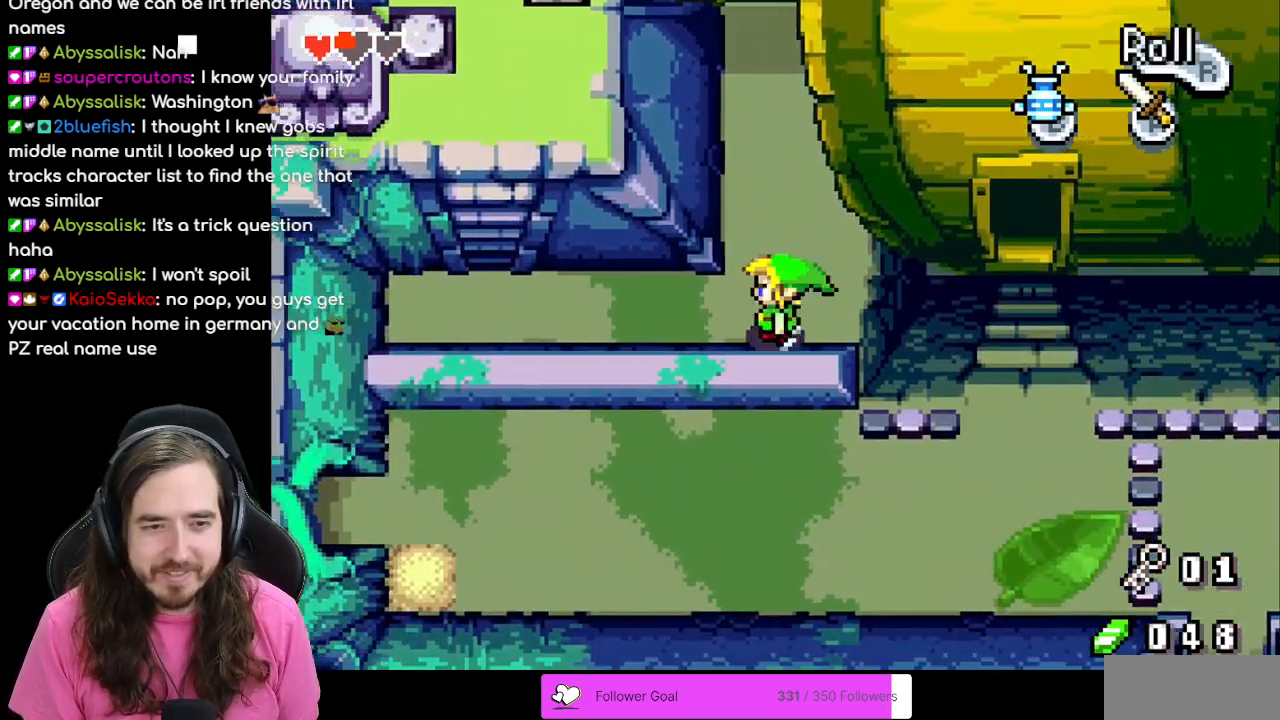
{"buttons": ["DPAD_LEFT"], "events": [[50, "R1", "down"], [200, "R1", "up"]]}
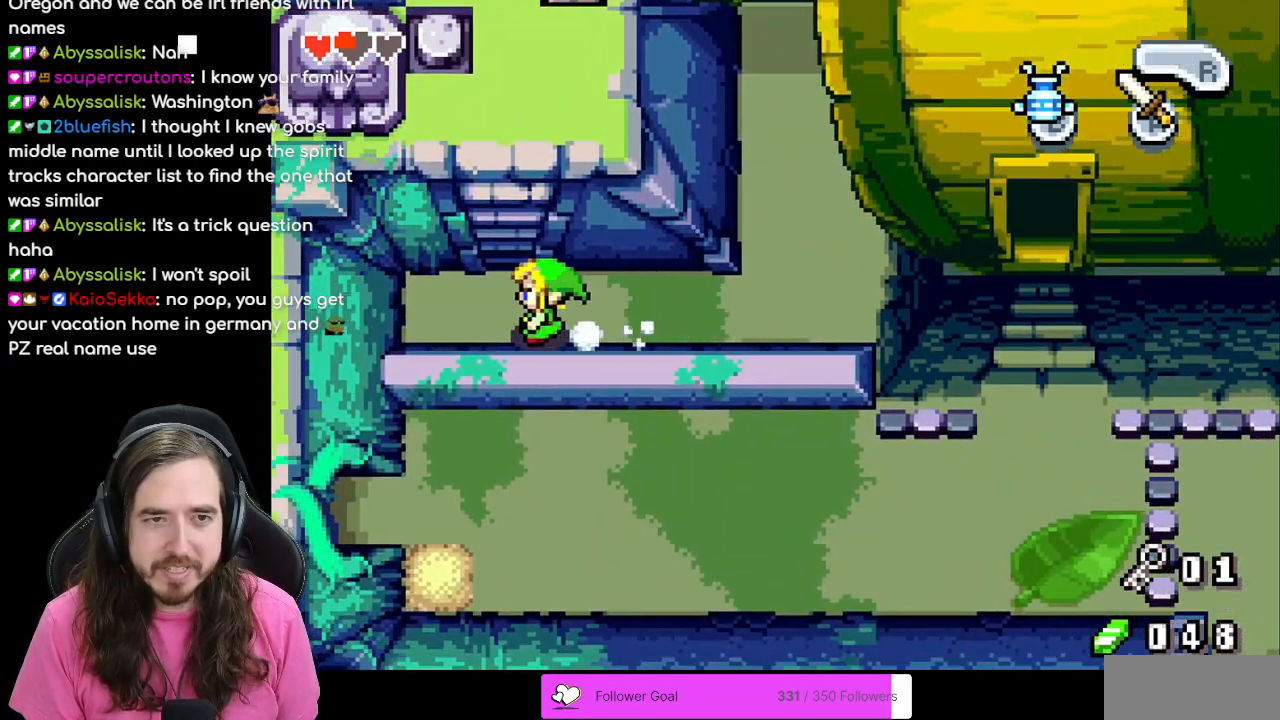
{"buttons": ["DPAD_UP"], "events": [[150, "DPAD_UP", "down"], [183, "DPAD_LEFT", "up"], [283, "R1", "down"], [433, "R1", "up"]]}
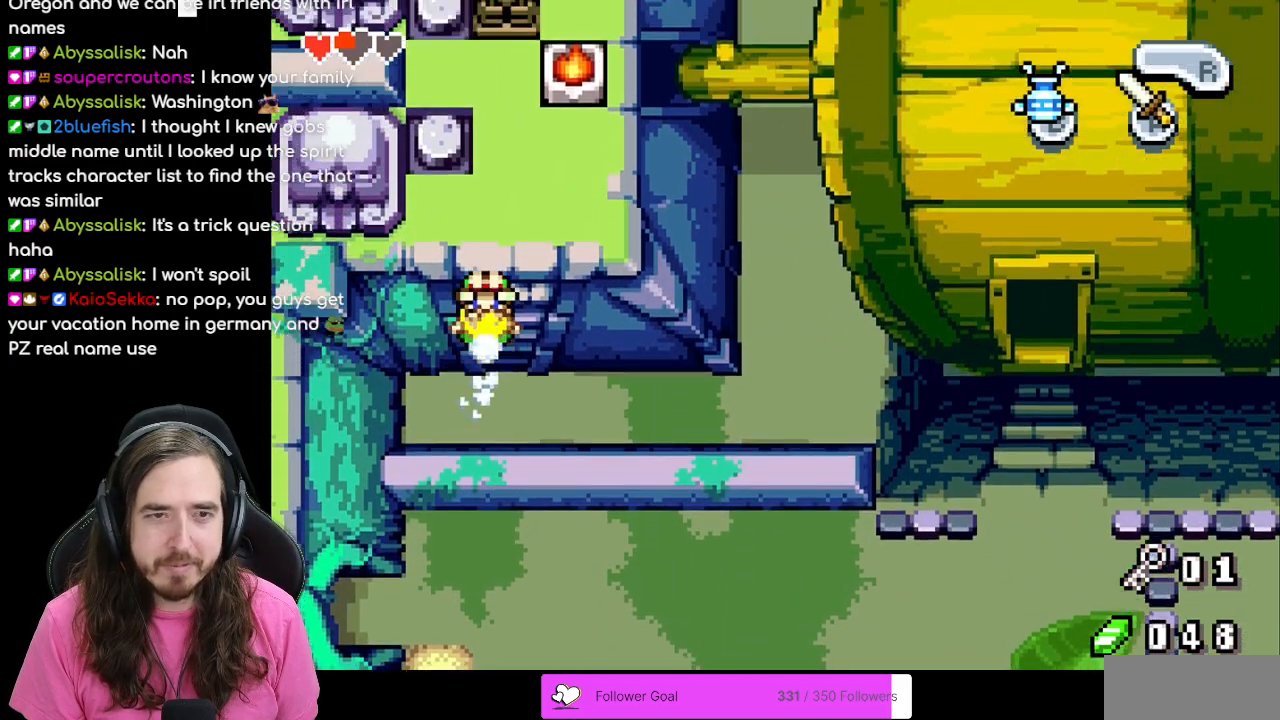
{"buttons": ["DPAD_UP"], "events": []}